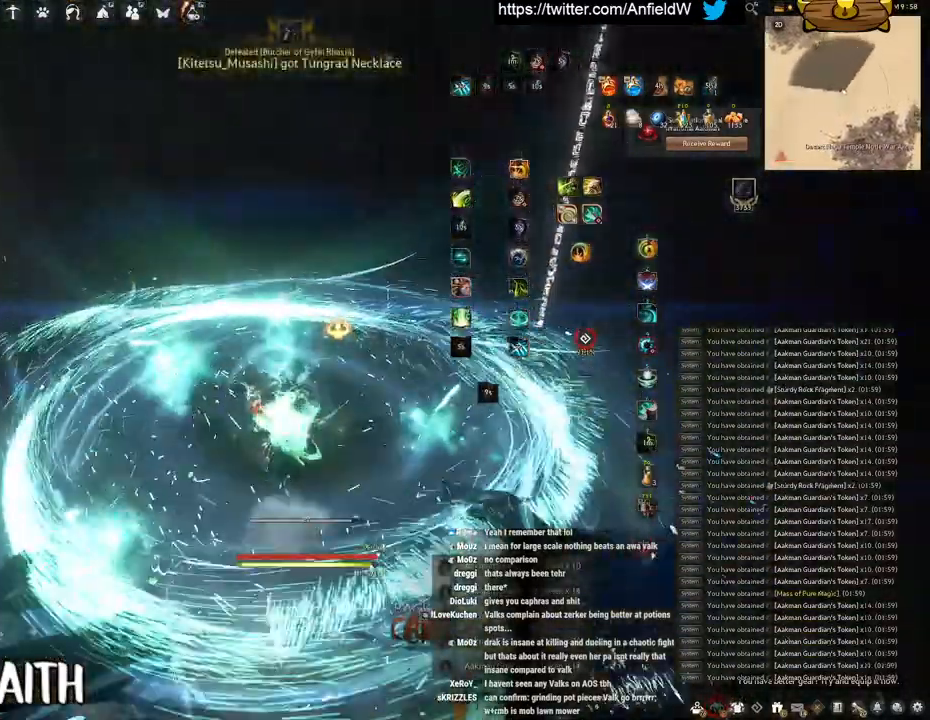
Gameplay with keyboard and mouse; each line is a JSON object with the keys and mouse buttons held at the frame after it. "events" lists presses ("down") and releases ("up") of "a", "c", "d", "e", "f", "q", "s", "shift", "space", "tab", "w", "x", "z", "mouse_left" and "mouse_right" between this image and that frame as [ms after this image, input, new state], when the widget could be followed in between. "mouse_left", "mouse_right" = the "left", "right" buttons of the "mouse" list. No other keys are recorded. Mouse movement is not recorded.
{"keys": ["w"], "mouse": ["right"], "events": [[16, "w", "down"], [116, "mouse_right", "down"]]}
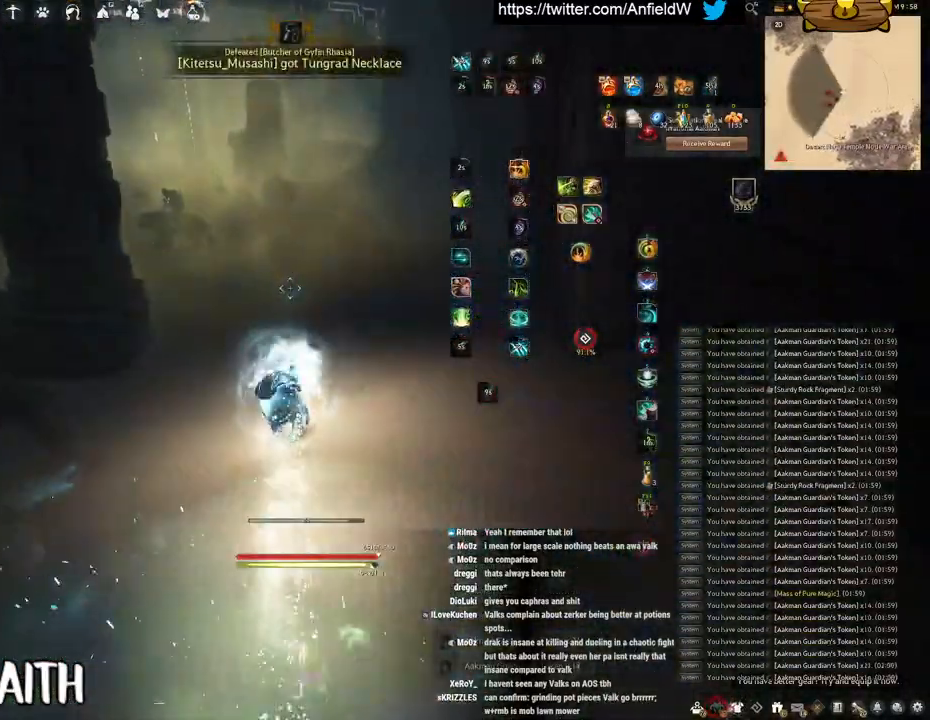
{"keys": ["w"], "mouse": ["right"], "events": []}
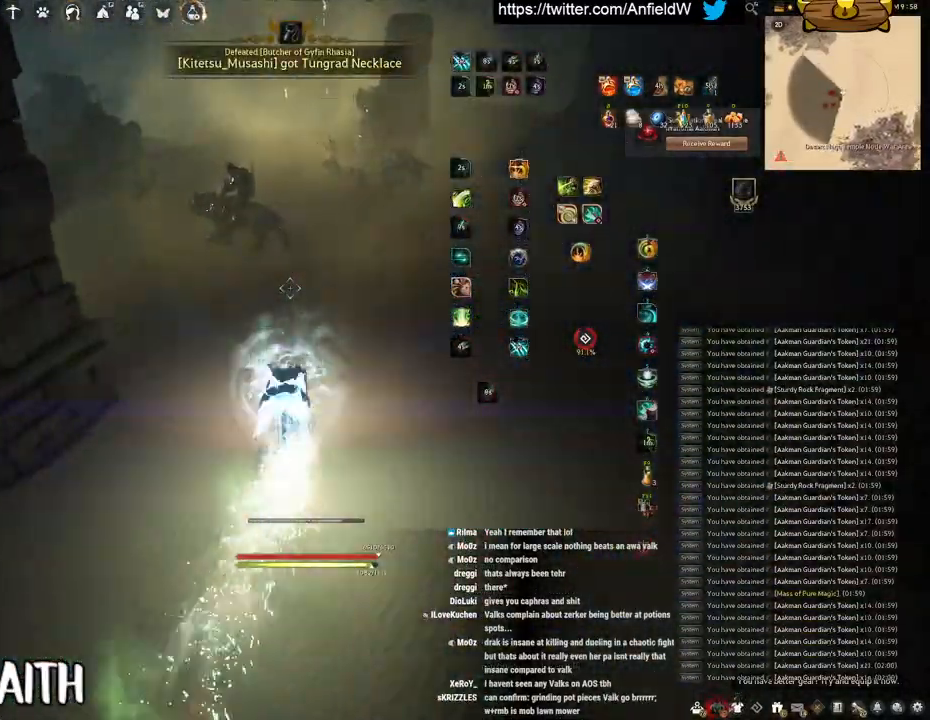
{"keys": ["f", "w"], "mouse": [], "events": [[500, "f", "down"], [500, "mouse_right", "up"]]}
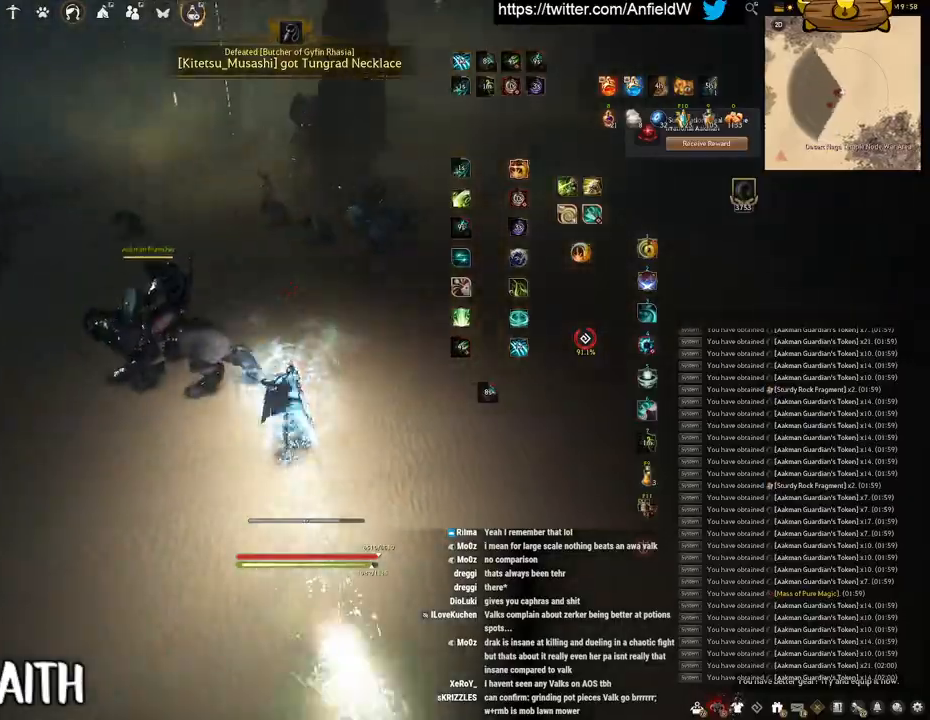
{"keys": [], "mouse": ["left"], "events": [[466, "f", "up"], [466, "w", "up"], [500, "mouse_left", "down"]]}
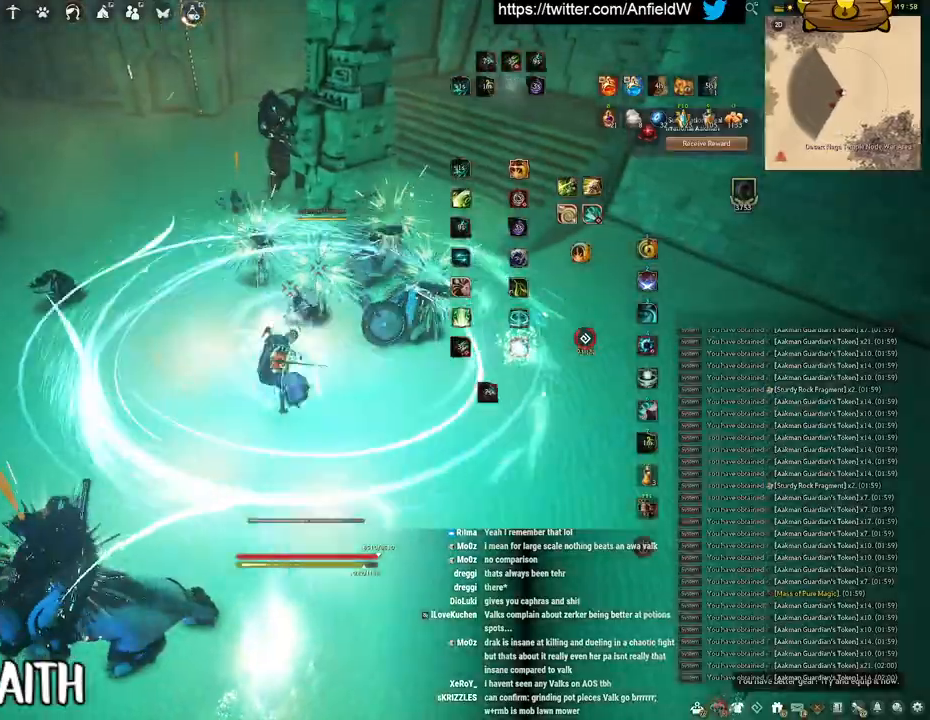
{"keys": [], "mouse": ["right"], "events": [[416, "mouse_left", "up"], [433, "mouse_right", "down"]]}
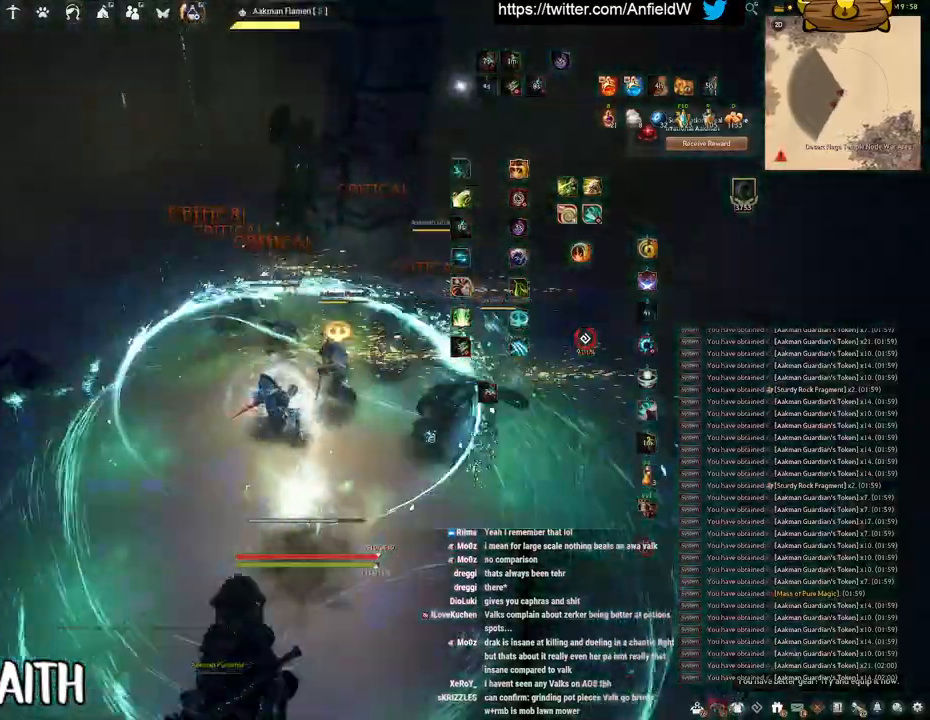
{"keys": [], "mouse": [], "events": [[466, "mouse_right", "up"]]}
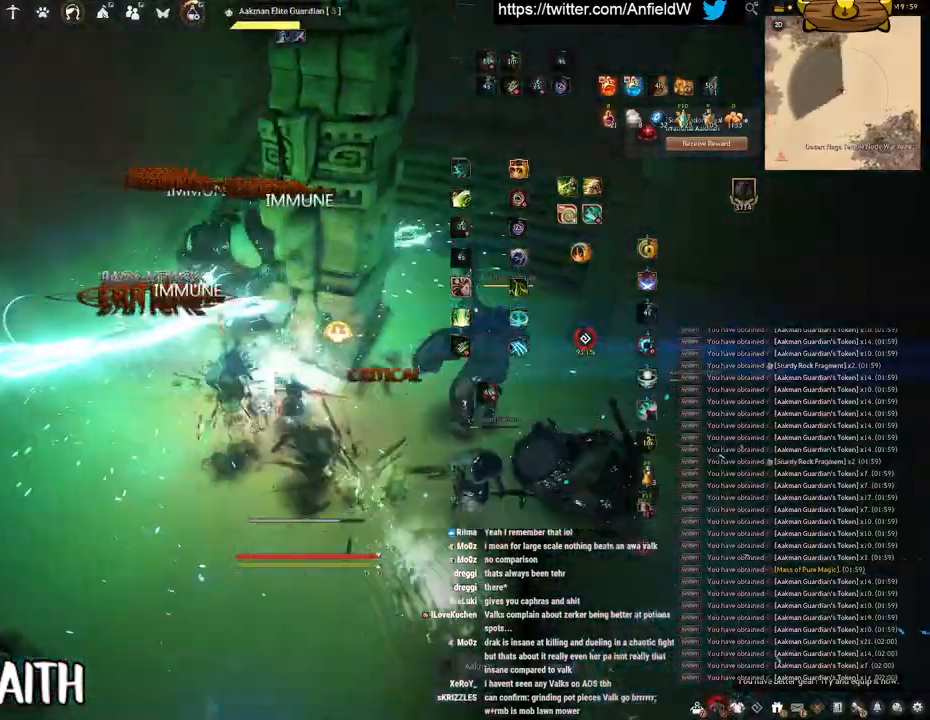
{"keys": [], "mouse": [], "events": []}
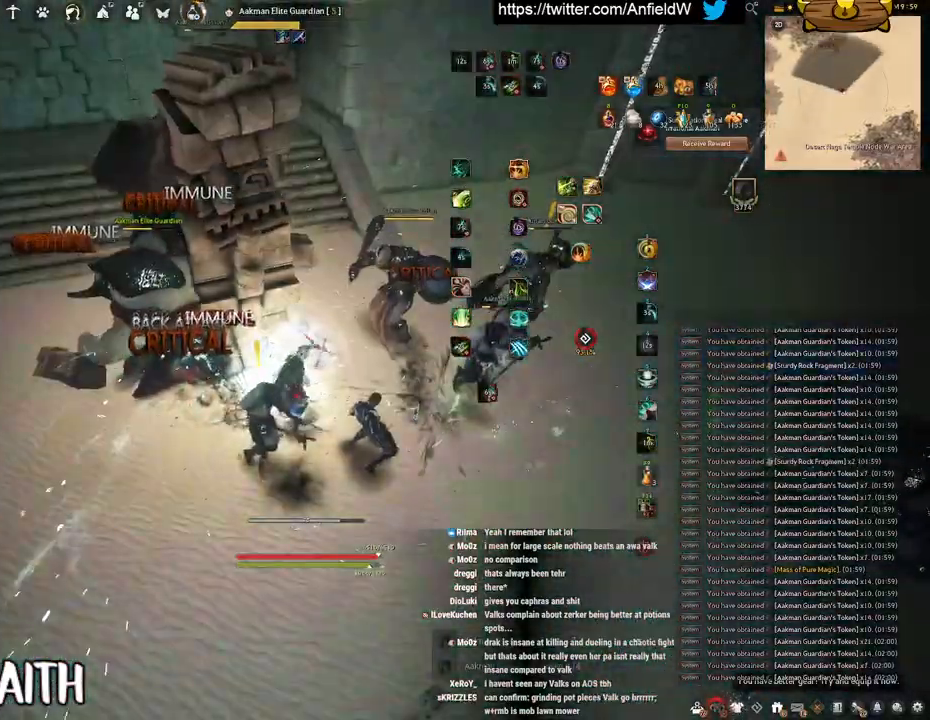
{"keys": ["f", "s"], "mouse": [], "events": [[433, "s", "down"], [466, "f", "down"]]}
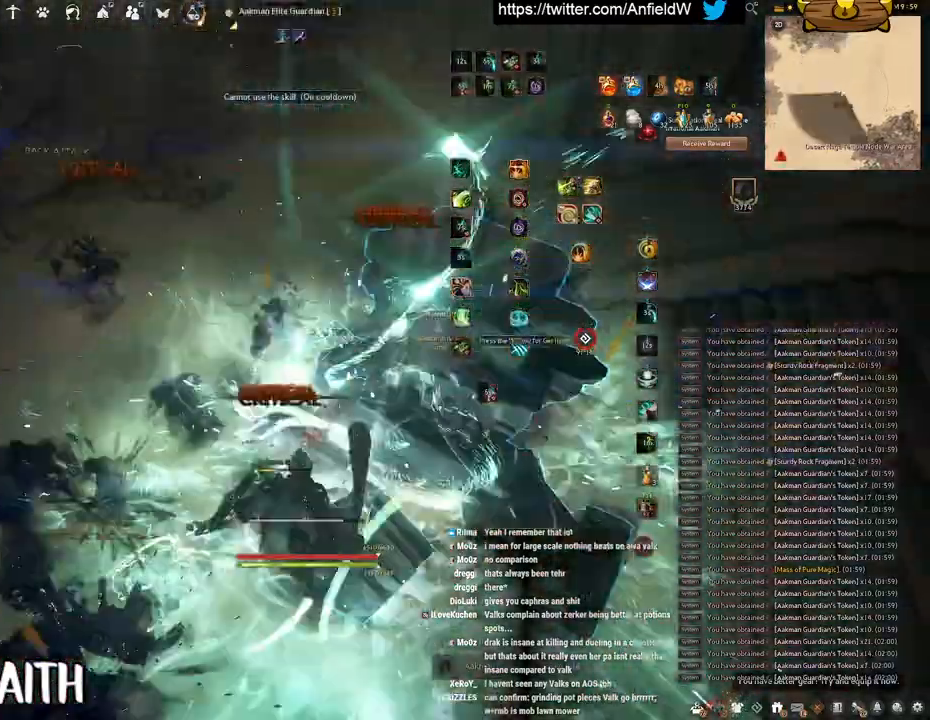
{"keys": ["f"], "mouse": [], "events": [[483, "s", "up"]]}
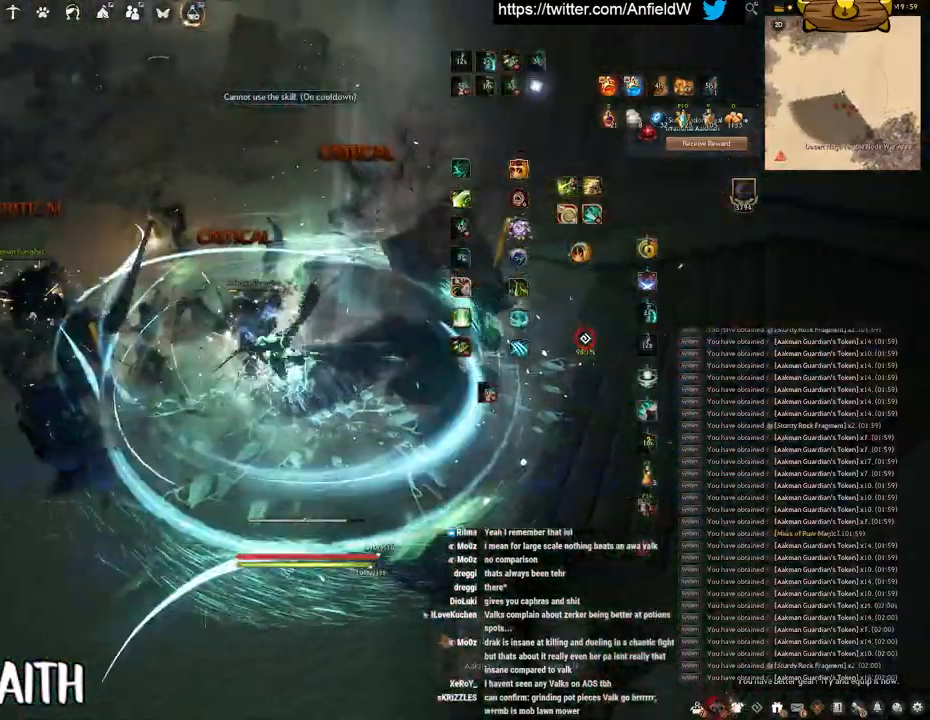
{"keys": ["shift"], "mouse": ["left"], "events": [[16, "f", "up"], [83, "shift", "down"], [183, "mouse_left", "down"]]}
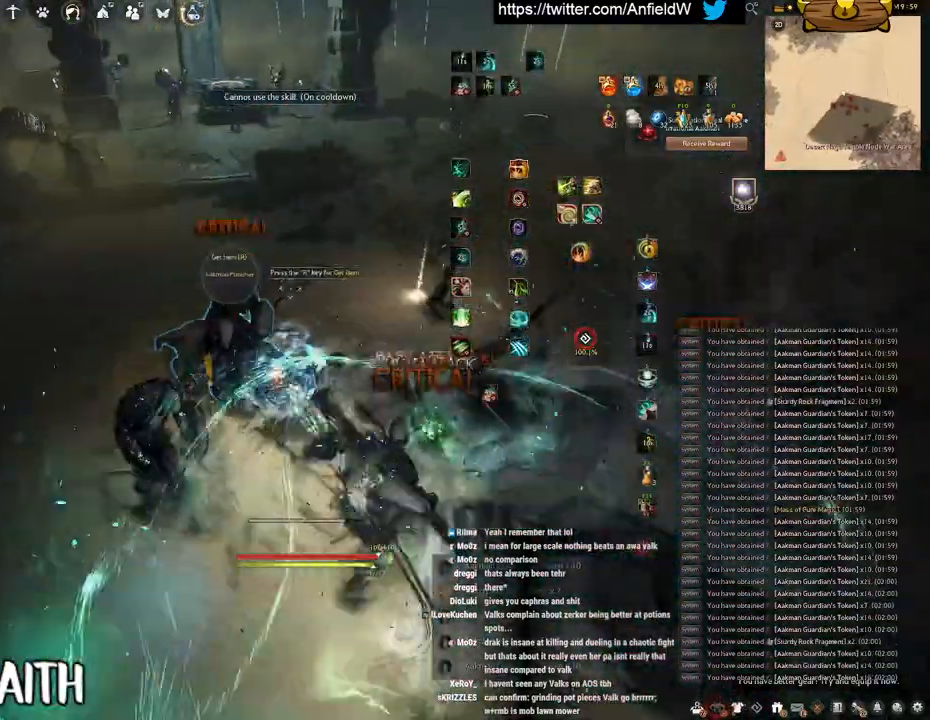
{"keys": ["d", "w"], "mouse": [], "events": [[233, "shift", "up"], [250, "mouse_left", "up"], [483, "d", "down"], [500, "w", "down"]]}
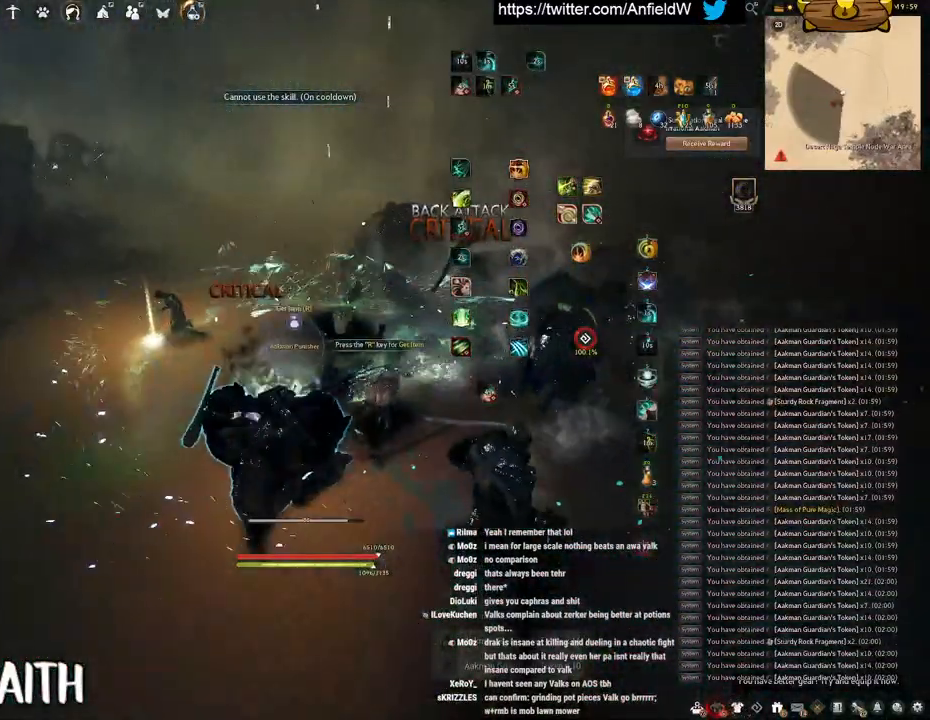
{"keys": ["w"], "mouse": [], "events": [[183, "d", "up"]]}
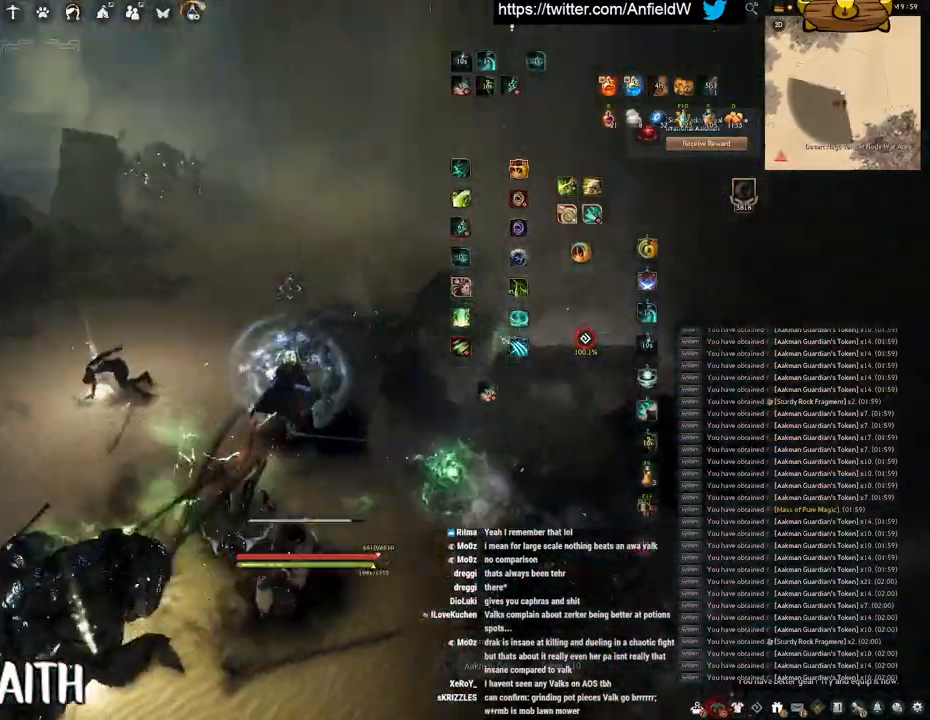
{"keys": ["w"], "mouse": ["right"], "events": [[33, "mouse_right", "down"]]}
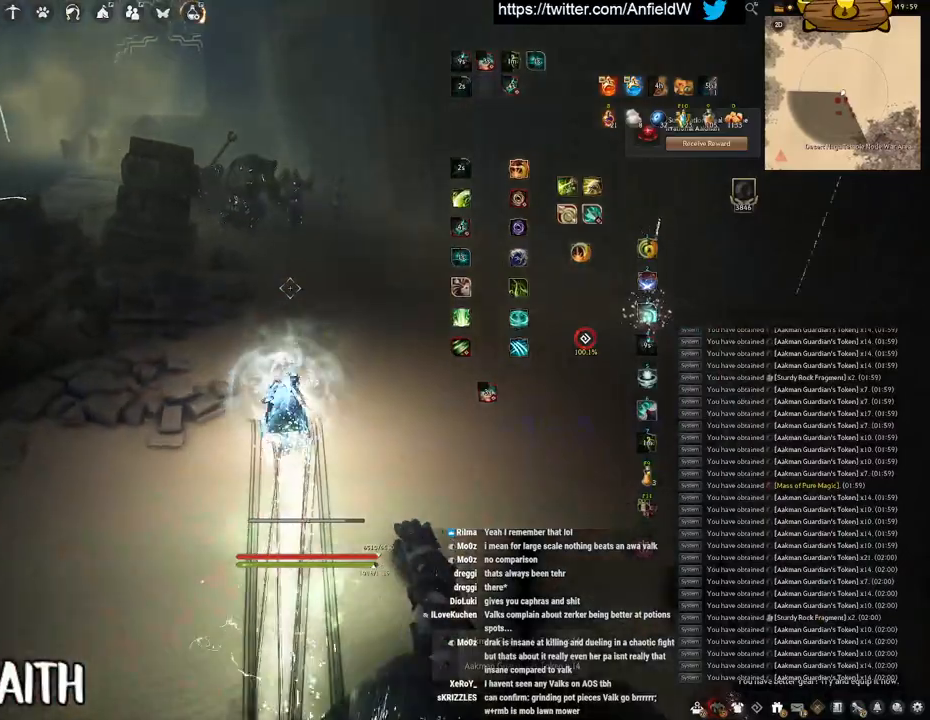
{"keys": ["w"], "mouse": ["right"], "events": []}
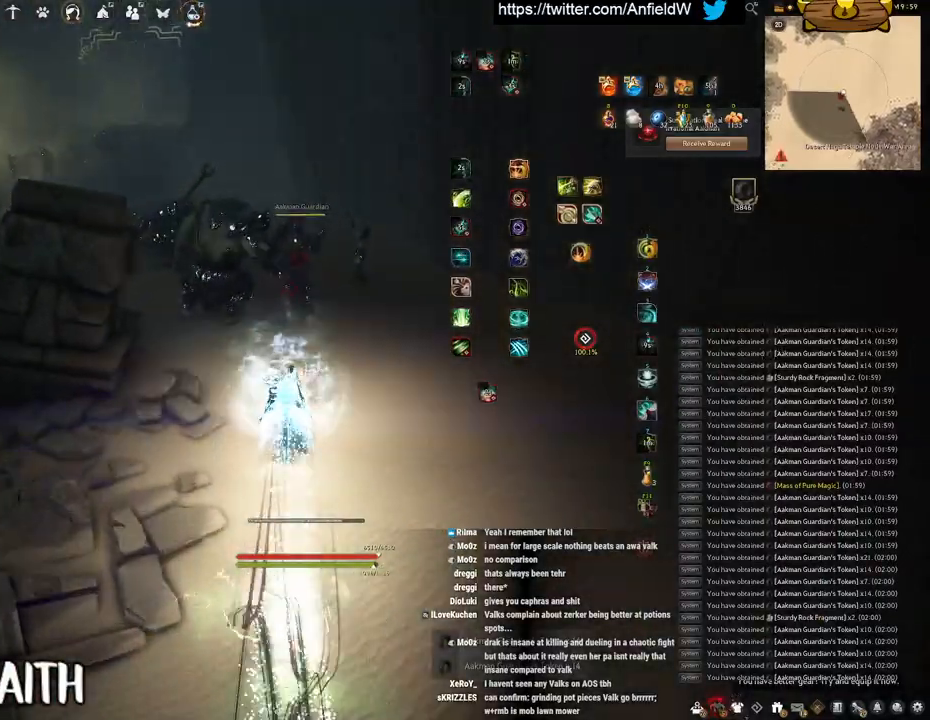
{"keys": ["q"], "mouse": [], "events": [[383, "w", "up"], [483, "mouse_right", "up"], [500, "q", "down"]]}
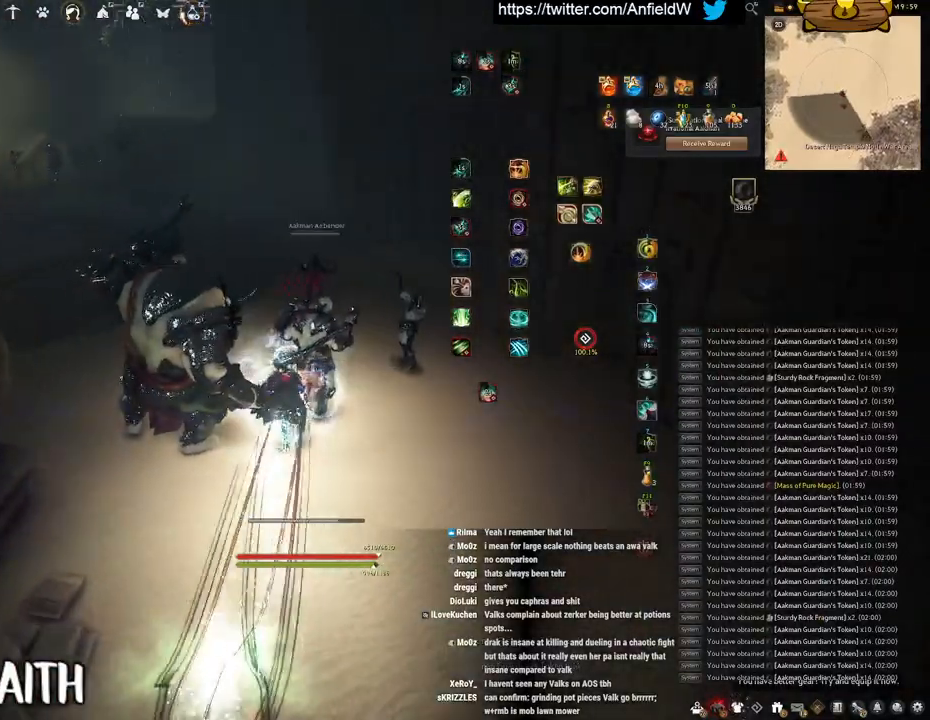
{"keys": [], "mouse": [], "events": [[400, "q", "up"]]}
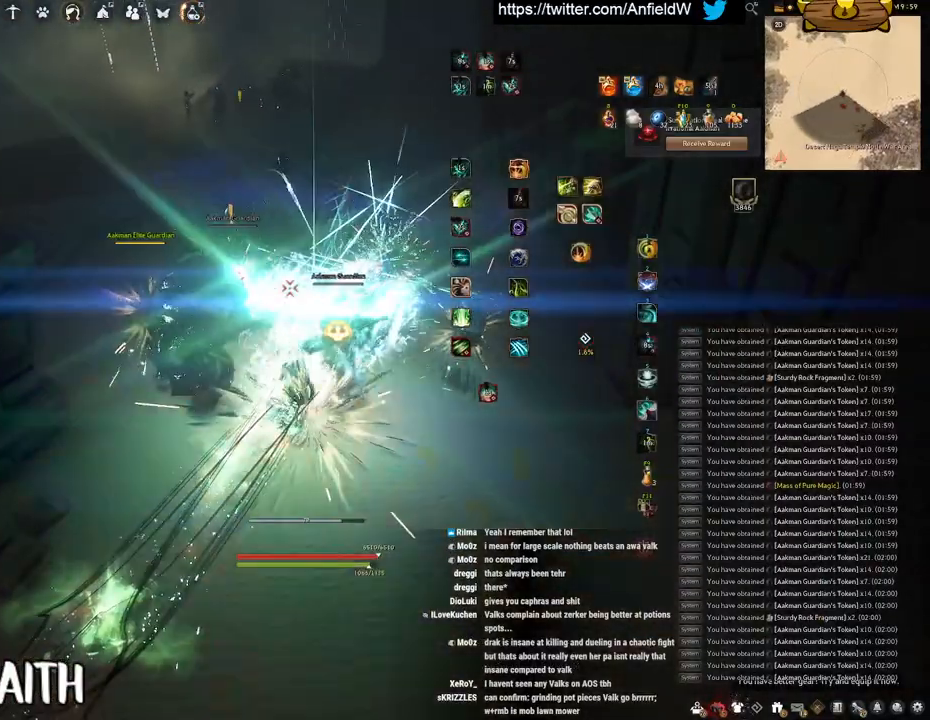
{"keys": [], "mouse": [], "events": []}
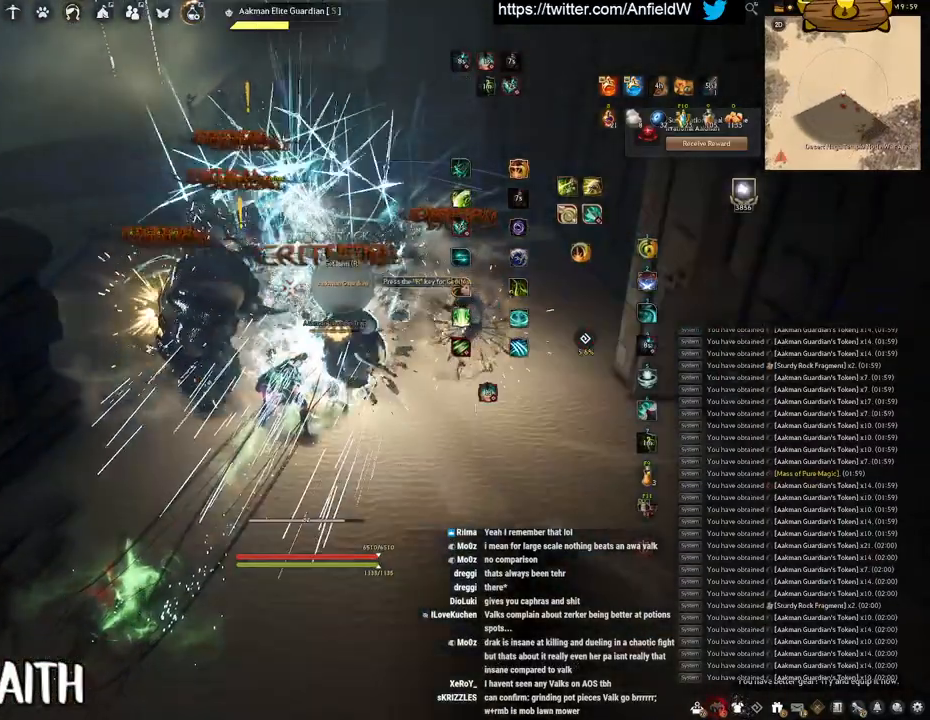
{"keys": ["w"], "mouse": ["right"], "events": [[383, "w", "down"], [466, "mouse_right", "down"]]}
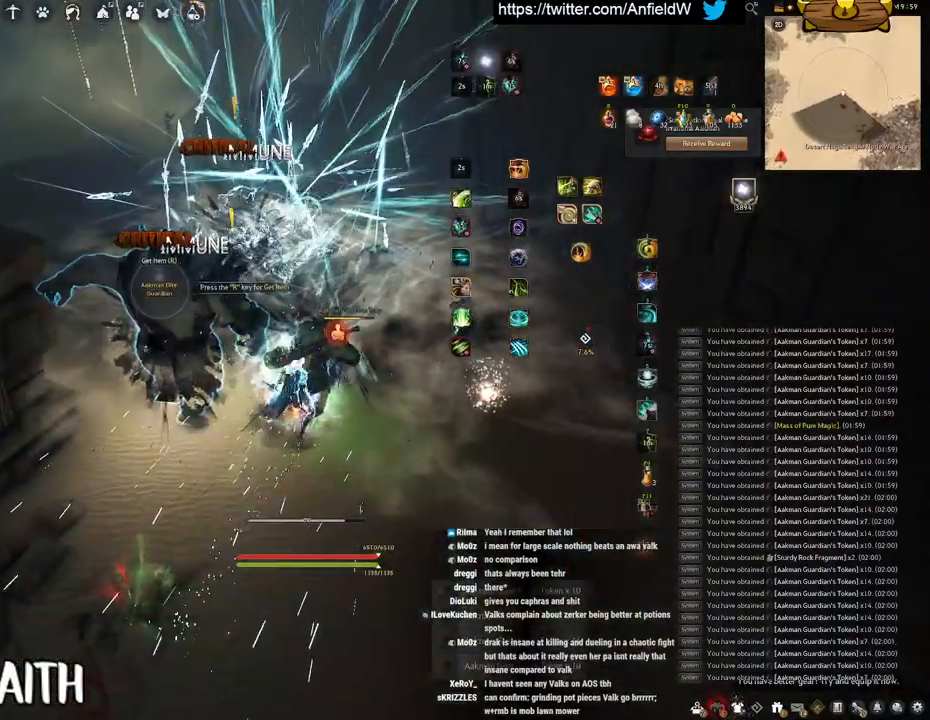
{"keys": [], "mouse": [], "events": [[216, "mouse_right", "up"], [400, "w", "up"]]}
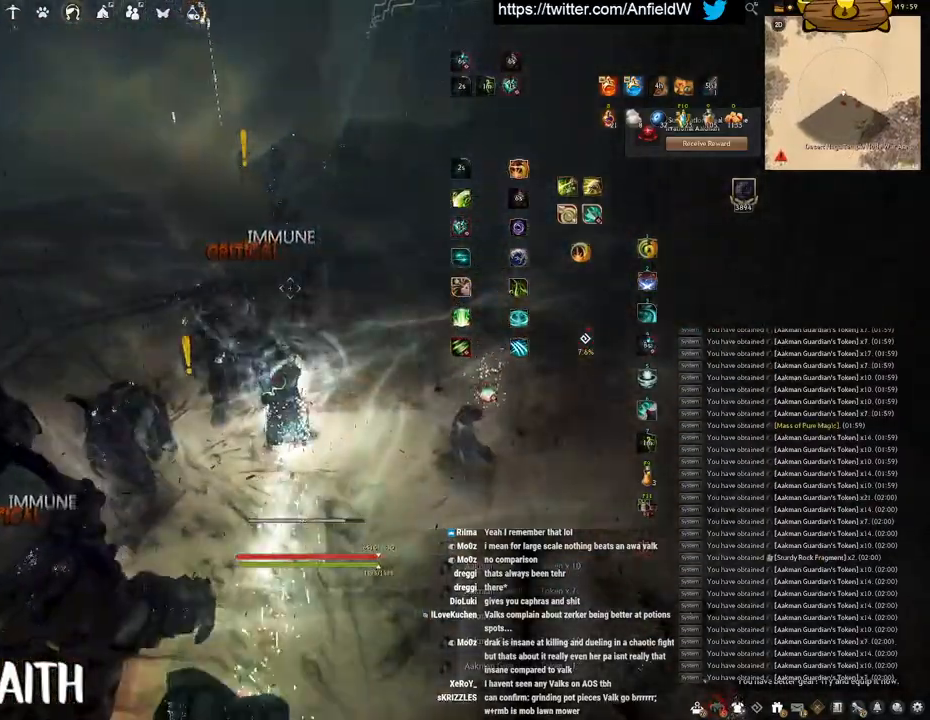
{"keys": [], "mouse": [], "events": []}
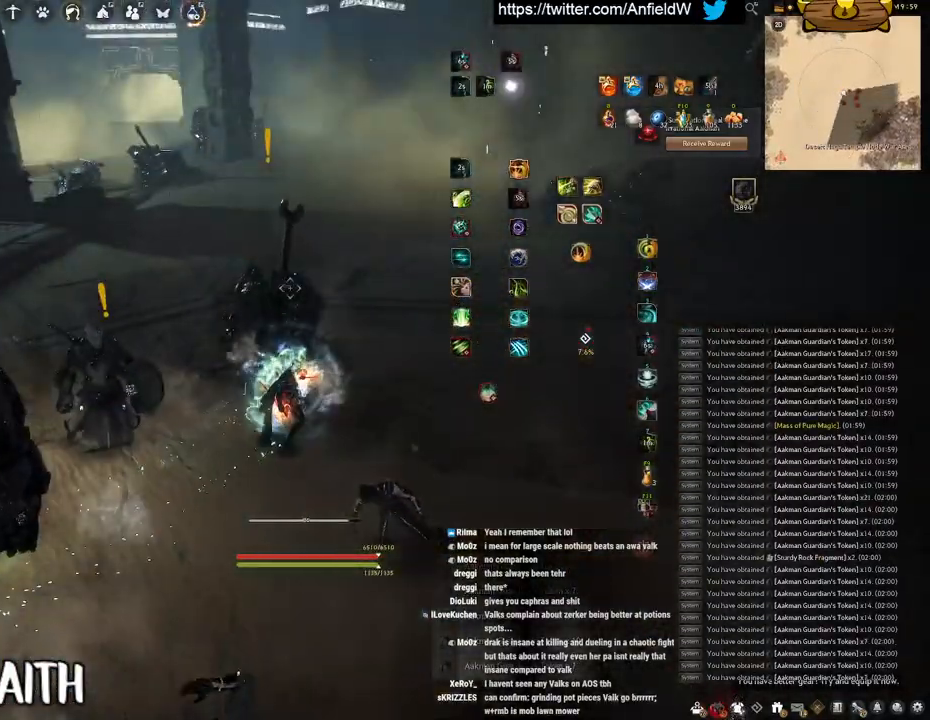
{"keys": ["w"], "mouse": [], "events": [[500, "w", "down"]]}
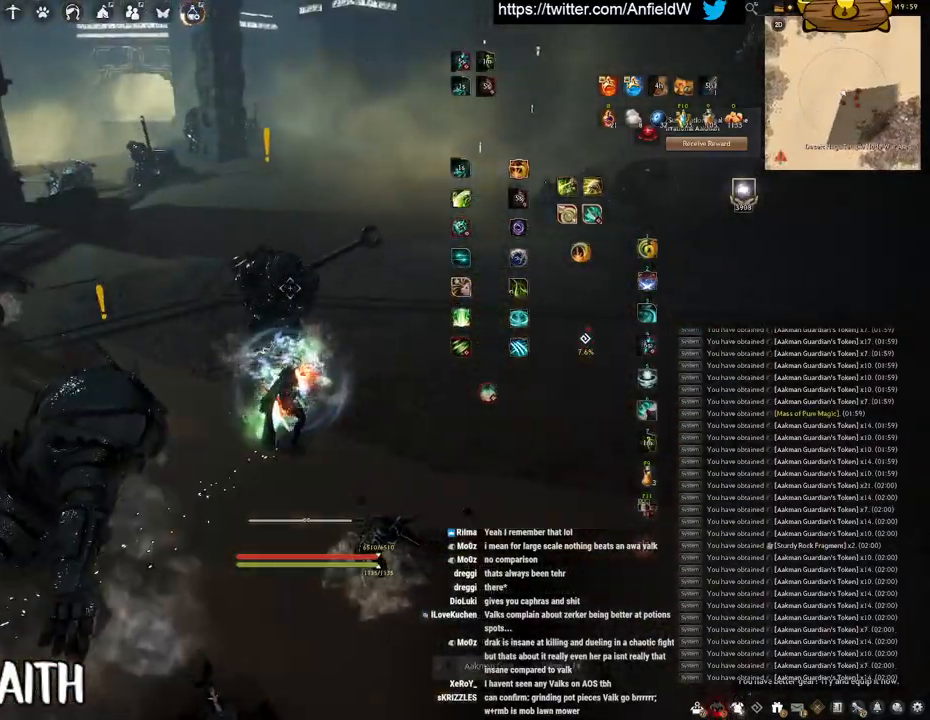
{"keys": ["w"], "mouse": ["right"], "events": [[150, "mouse_right", "down"]]}
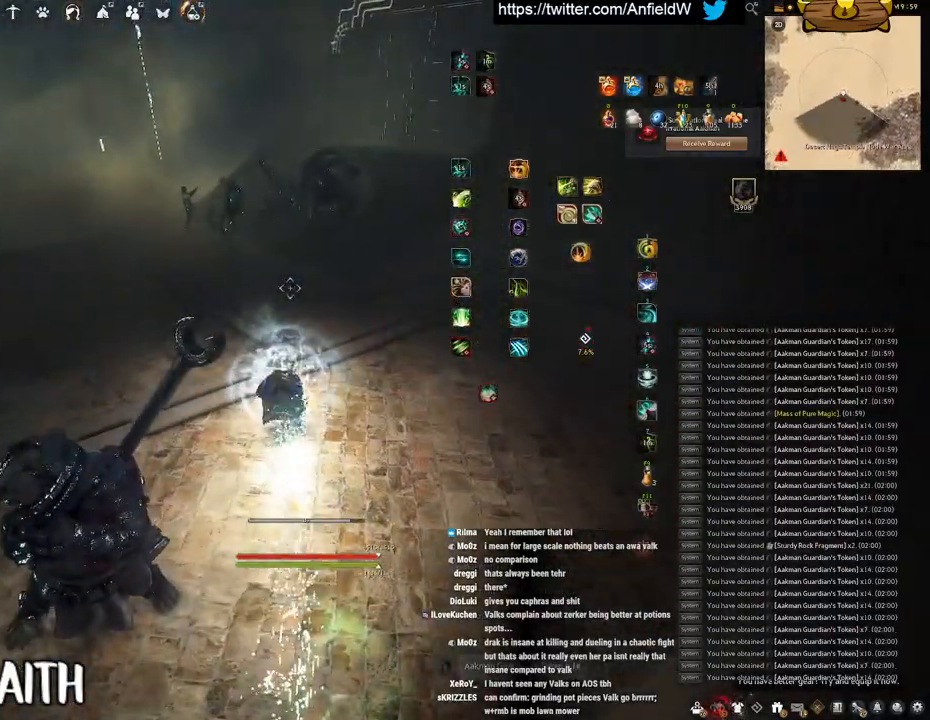
{"keys": ["w"], "mouse": ["right"], "events": []}
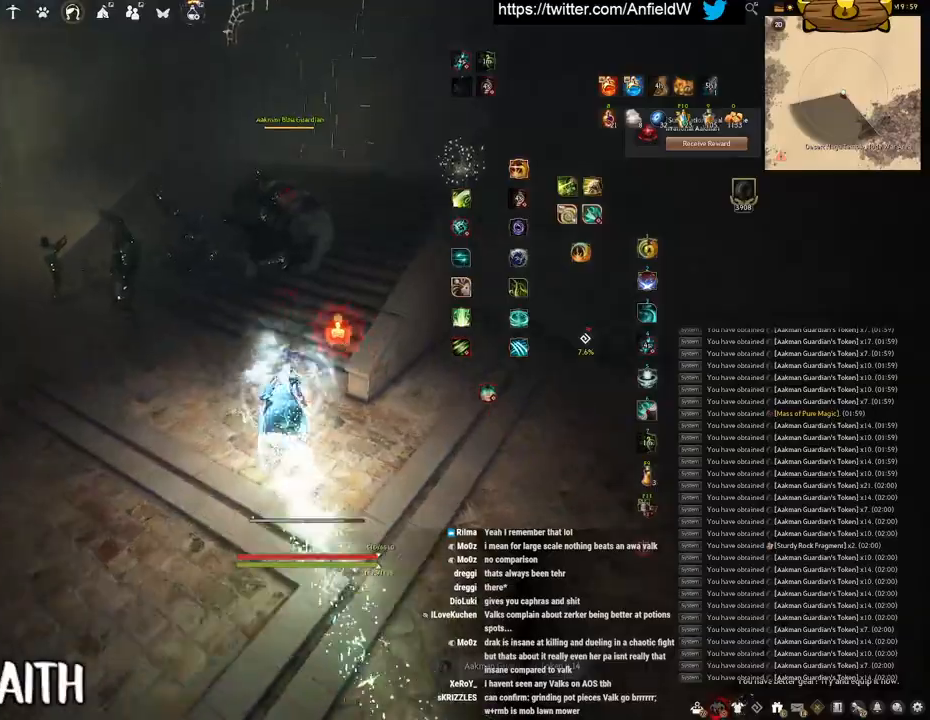
{"keys": ["space"], "mouse": [], "events": [[100, "w", "up"], [166, "mouse_right", "up"], [200, "q", "down"], [416, "space", "down"], [450, "q", "up"]]}
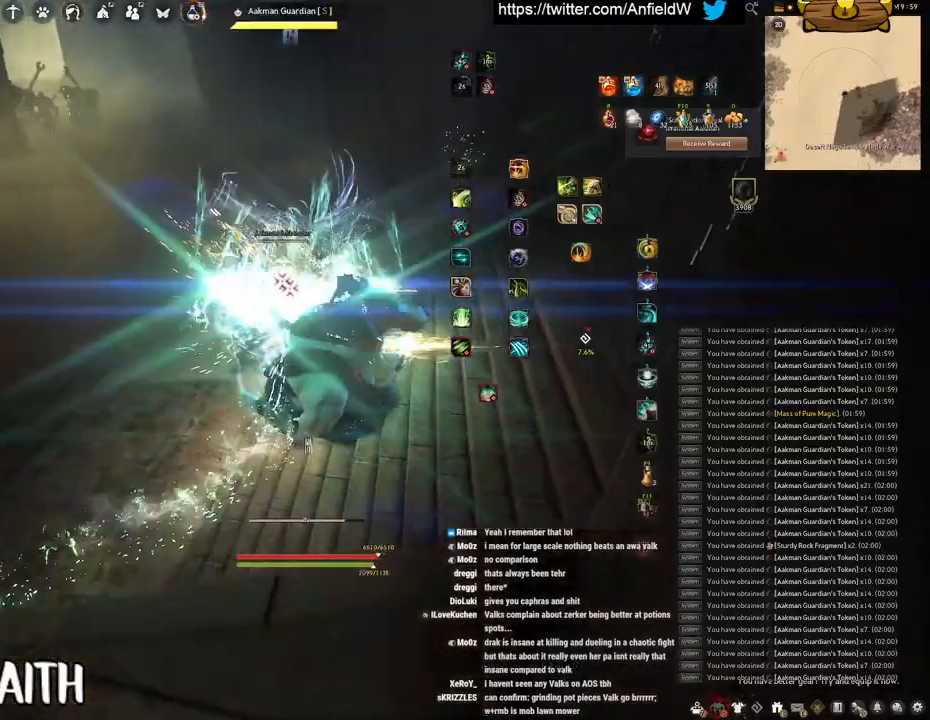
{"keys": ["space"], "mouse": [], "events": []}
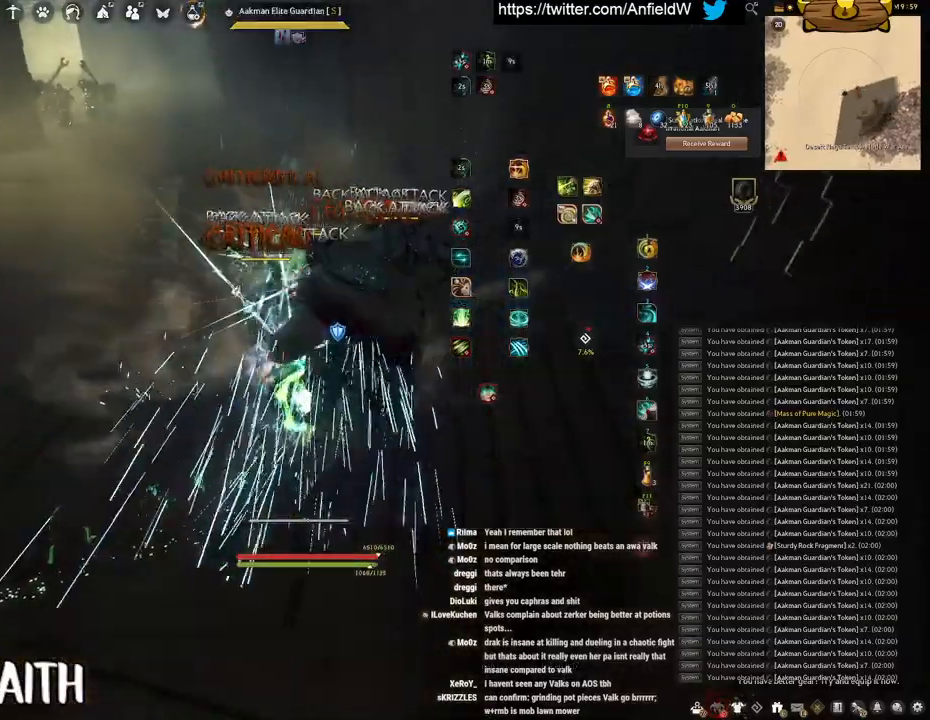
{"keys": ["f", "w"], "mouse": [], "events": [[233, "space", "up"], [233, "w", "down"], [300, "f", "down"]]}
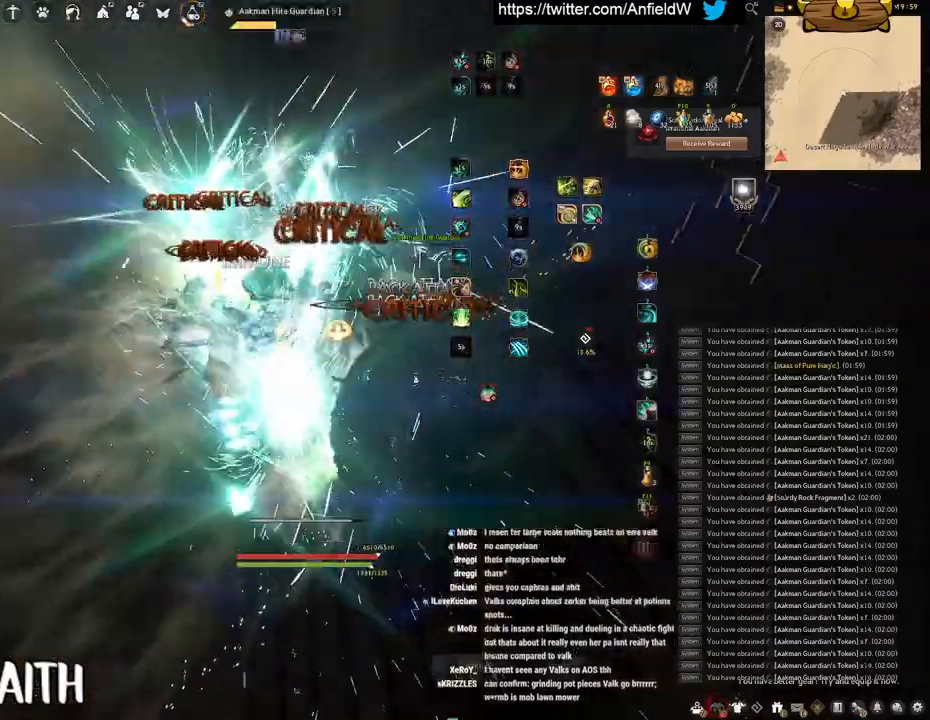
{"keys": ["w"], "mouse": [], "events": [[350, "f", "up"], [350, "w", "up"], [483, "w", "down"]]}
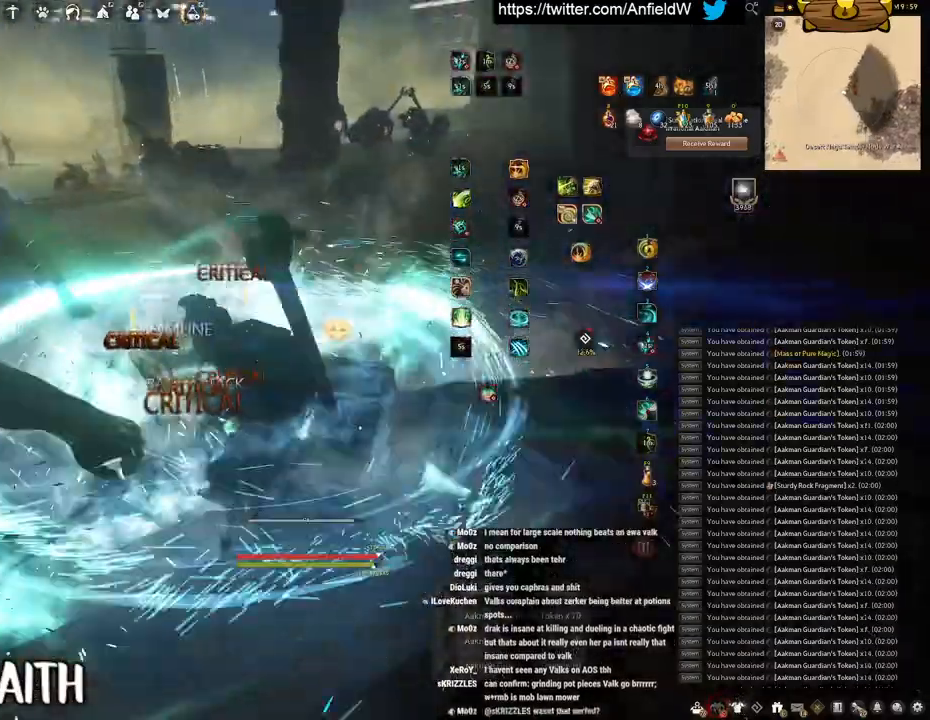
{"keys": ["f", "w"], "mouse": [], "events": [[150, "w", "up"], [316, "w", "down"], [400, "f", "down"]]}
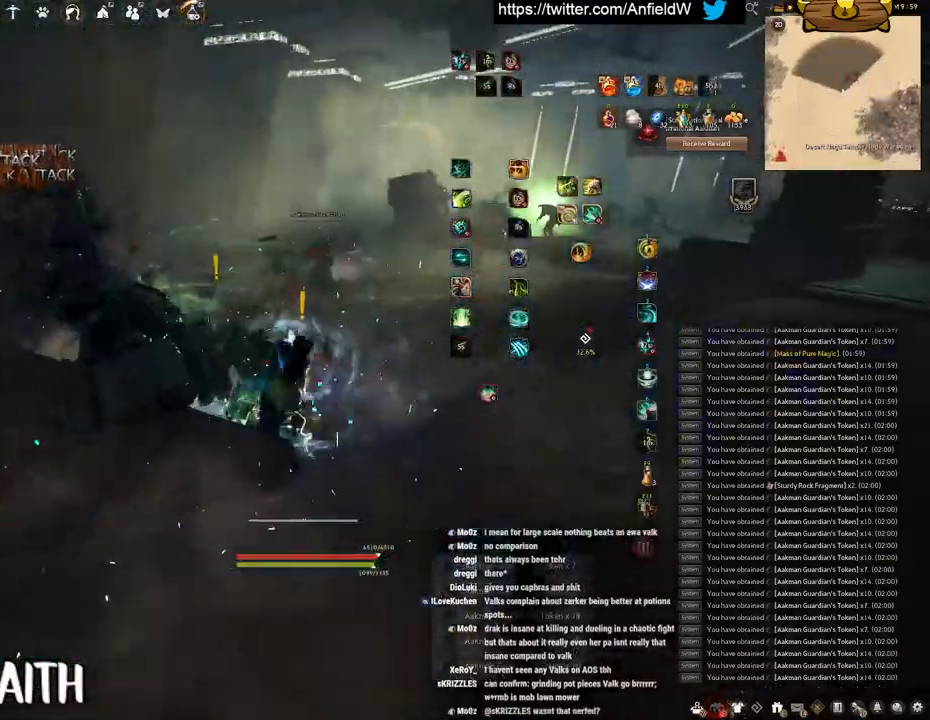
{"keys": [], "mouse": [], "events": [[116, "w", "up"], [133, "f", "up"]]}
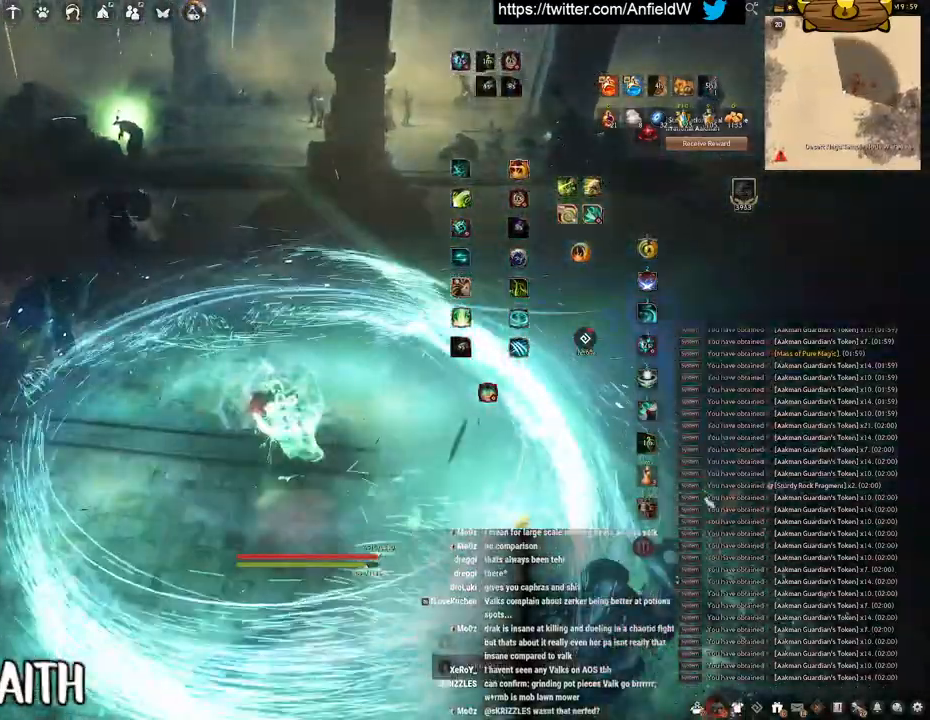
{"keys": ["w"], "mouse": ["right"], "events": [[50, "w", "down"], [133, "mouse_right", "down"]]}
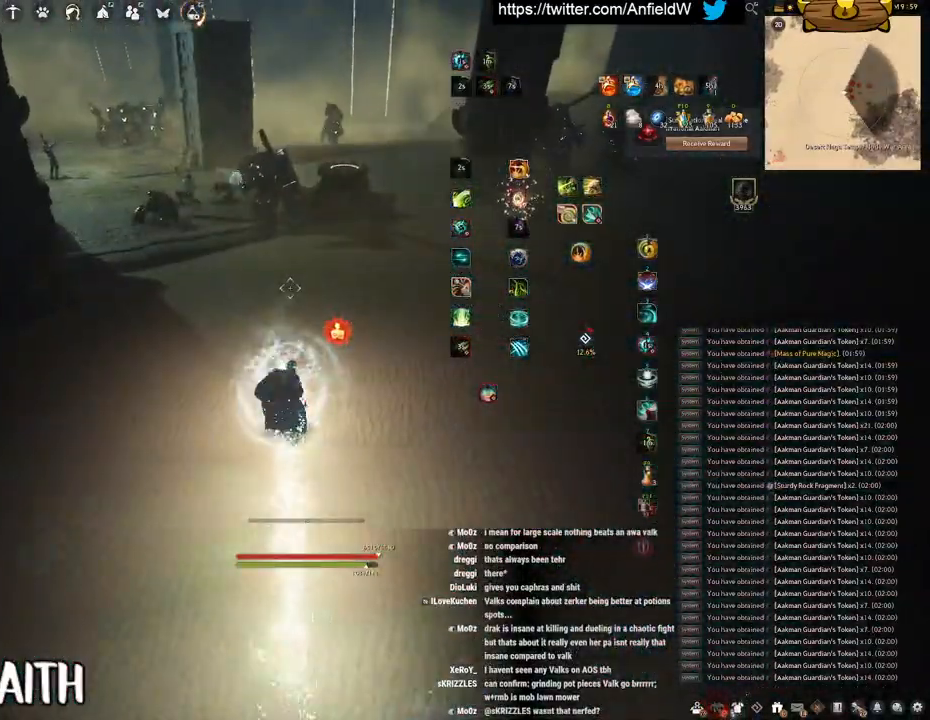
{"keys": ["shift"], "mouse": ["right"], "events": [[300, "mouse_right", "up"], [300, "shift", "down"], [333, "w", "up"], [433, "mouse_right", "down"]]}